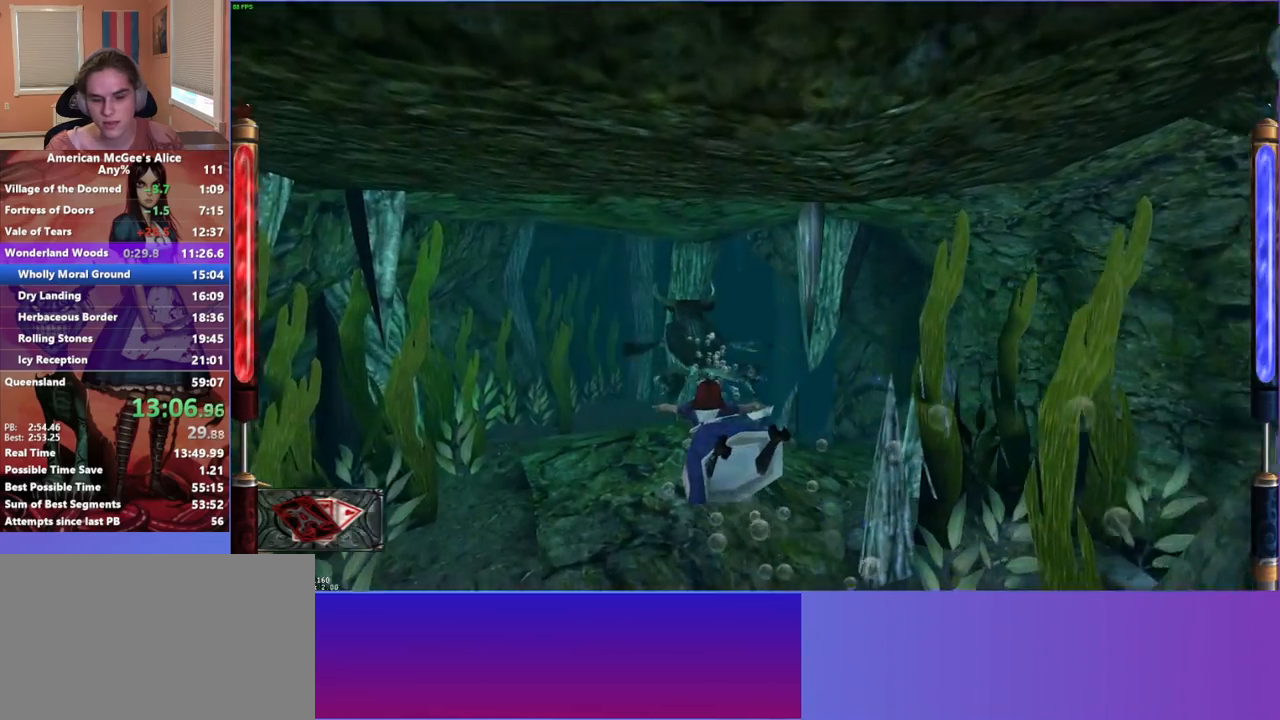
Gameplay with keyboard and mouse; each line is a JSON object with the keys and mouse buttons held at the frame after it. "events" lists presses ("down") and releases ("up") of "1", "2", "3", "4", "5", "a", "alt", "c", "caps_lock", "ctrl", "d", "e", "escape", "f", "g", "q", "r", "s", "shift", "space", "t", "v", "w", "x", "z", "mouse_left", "mouse_middle", "mouse_right", "mouse_mb4", "mouse_mb5", "mouse_wheel_up" and "mouse_wheel_down" between this image and that frame as [ms after this image, input, new state], when the widget could be followed in between. "mouse_left", "mouse_middle", "mouse_right", "mouse_mb4", "mouse_mb5", "mouse_wheel_up", "mouse_wheel_down" = the "left", "middle", "right", "mb4", "mb5", "wheel_up", "wheel_down" buttons of the "mouse" list. No other keys are recorded. Not read: mouse_move.
{"keys": ["a", "w"], "mouse": [], "events": [[483, "a", "down"]]}
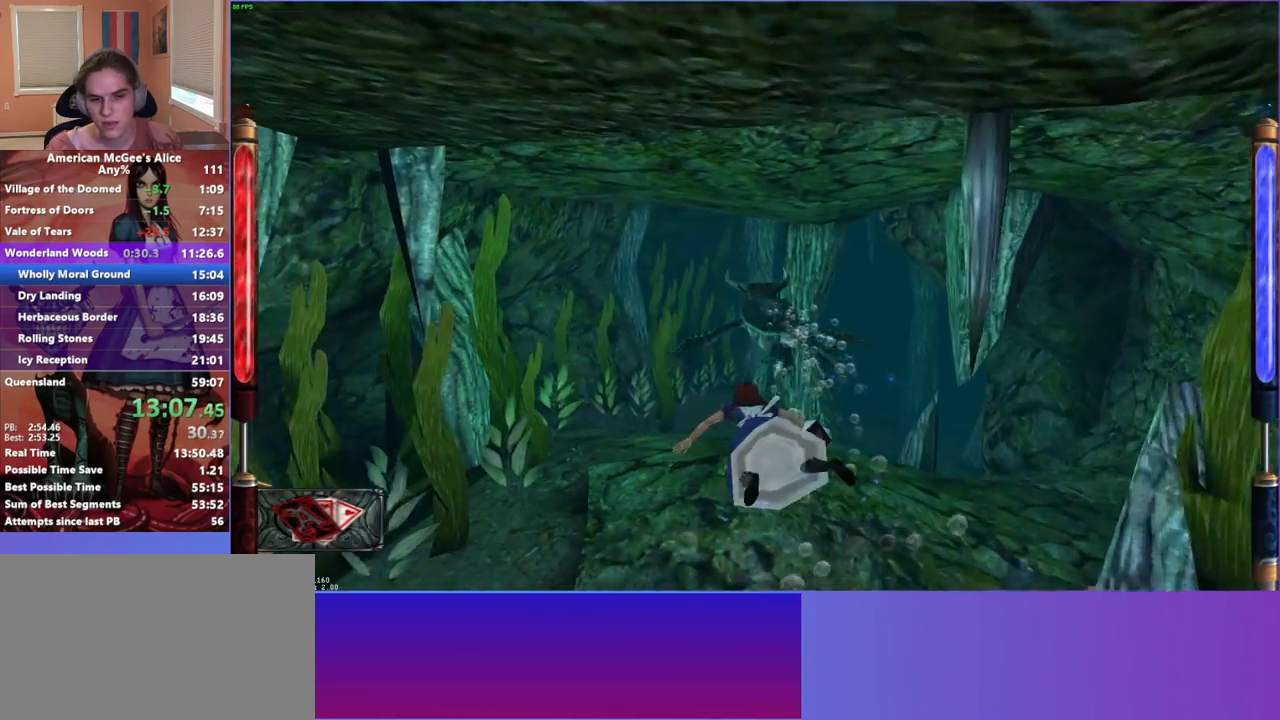
{"keys": ["space", "w"], "mouse": [], "events": [[67, "a", "up"], [450, "space", "down"]]}
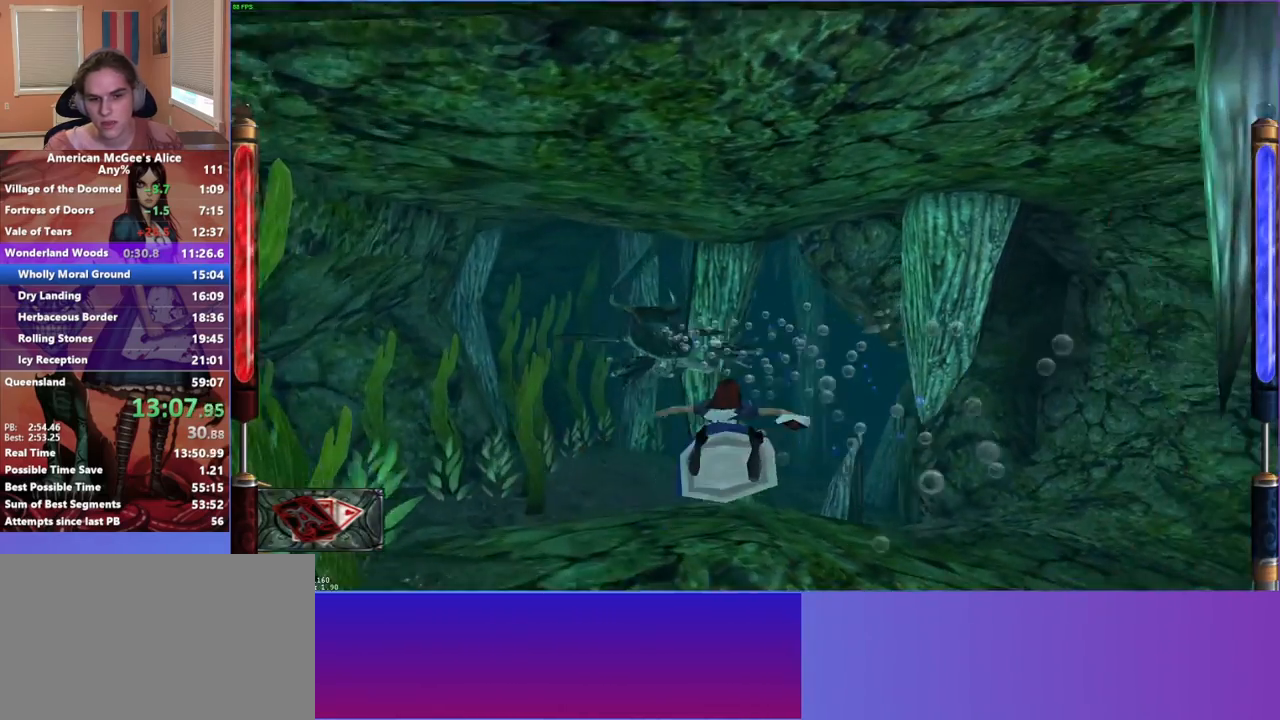
{"keys": ["a", "w"], "mouse": [], "events": [[83, "space", "up"], [317, "a", "down"]]}
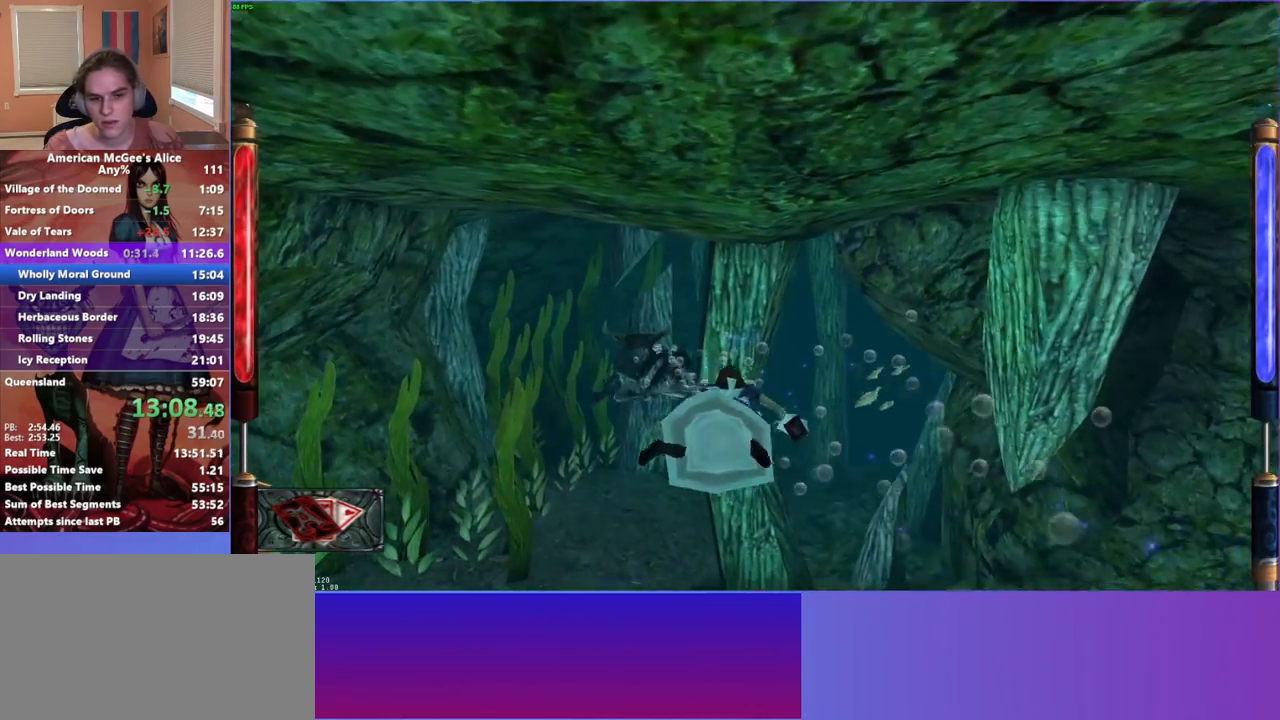
{"keys": ["w"], "mouse": [], "events": [[67, "a", "up"], [300, "a", "down"], [433, "a", "up"]]}
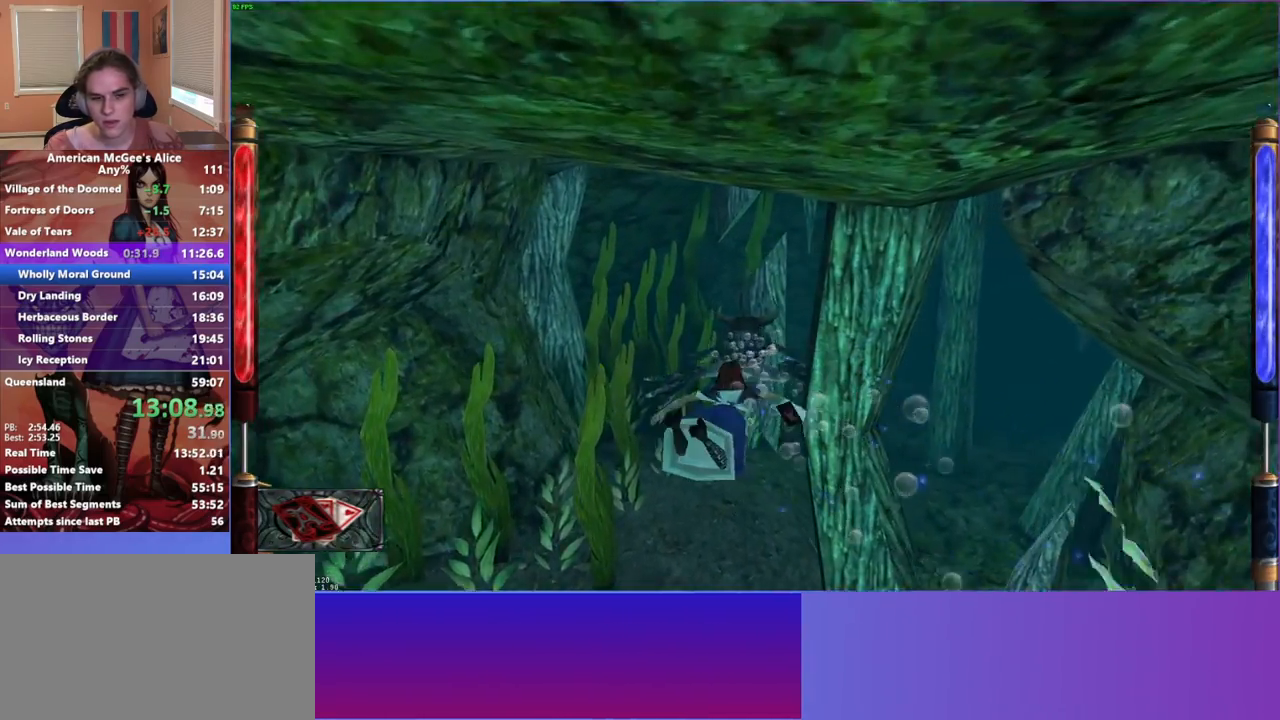
{"keys": ["w"], "mouse": [], "events": []}
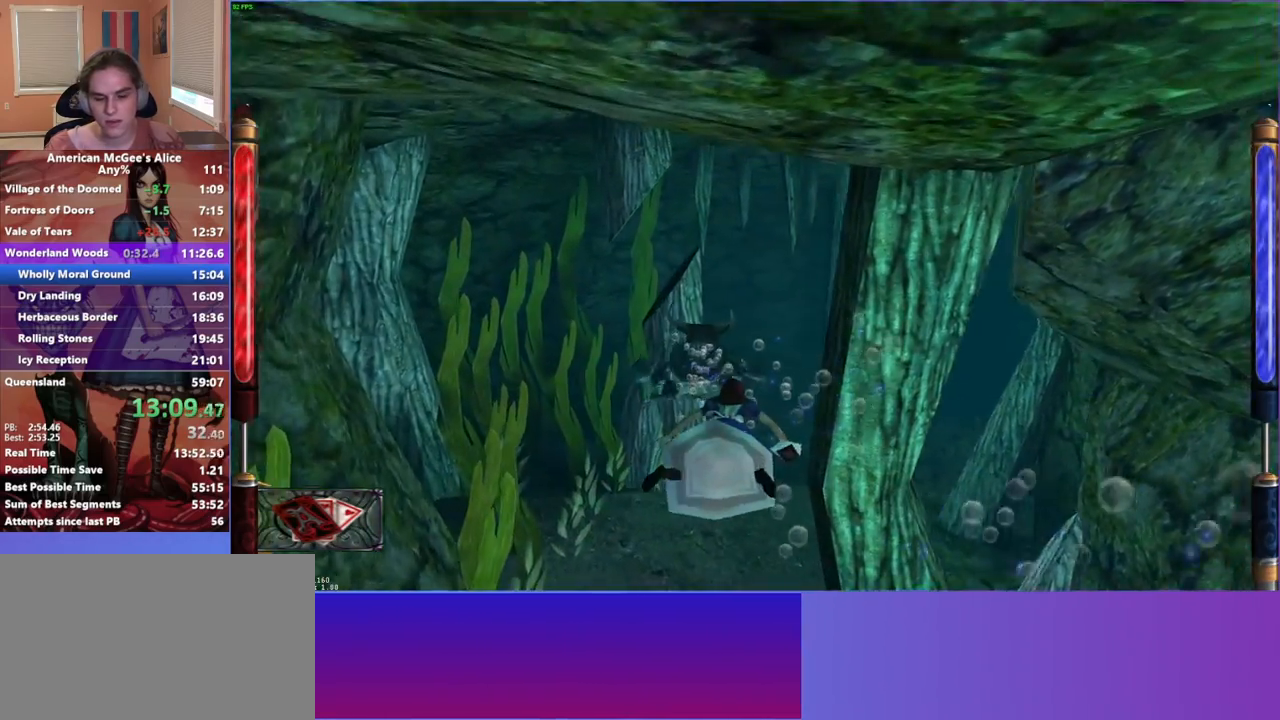
{"keys": ["space", "w"], "mouse": [], "events": [[133, "space", "down"], [183, "f", "down"], [383, "f", "up"]]}
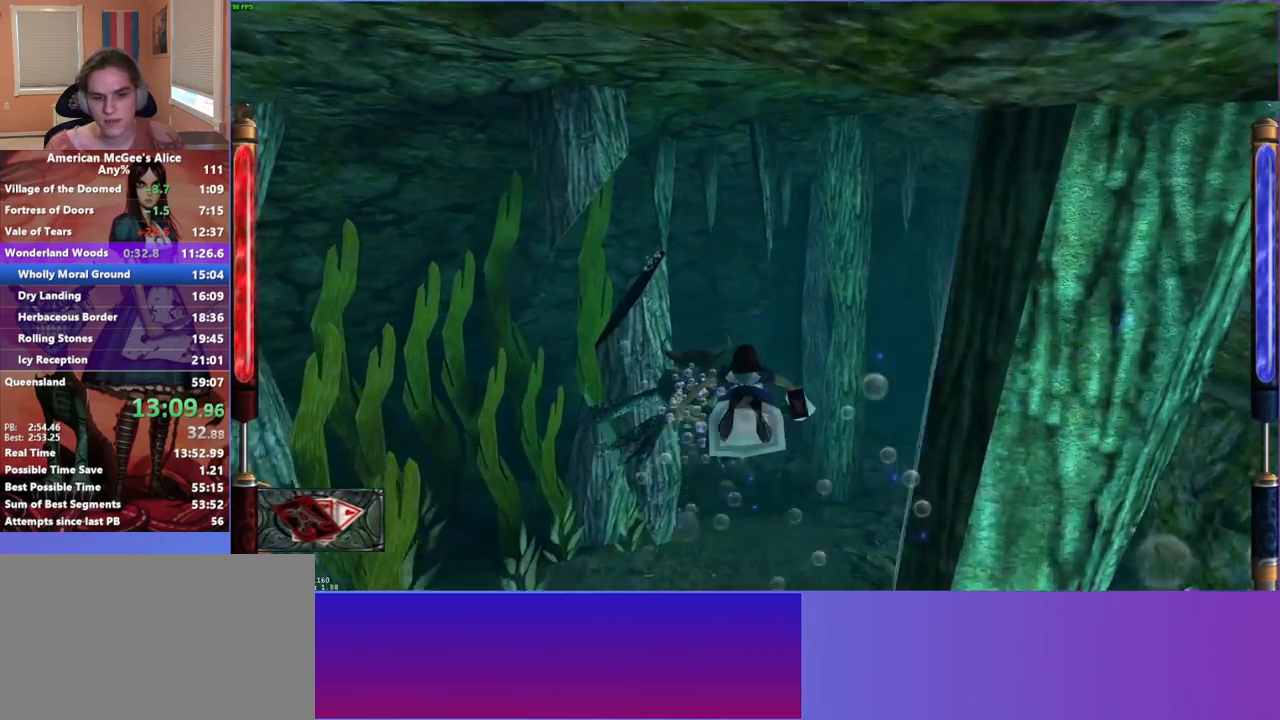
{"keys": ["space", "w"], "mouse": [], "events": [[100, "space", "up"], [433, "space", "down"]]}
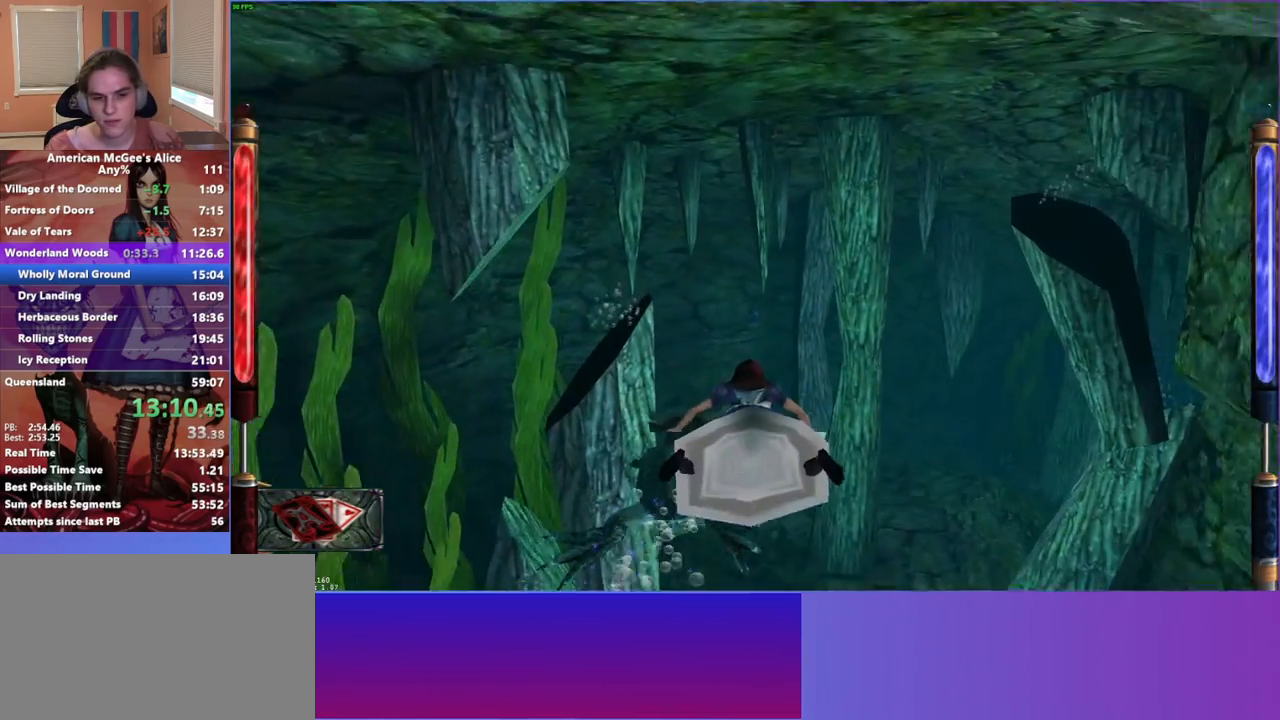
{"keys": ["a", "w"], "mouse": [], "events": [[317, "a", "down"], [367, "space", "up"]]}
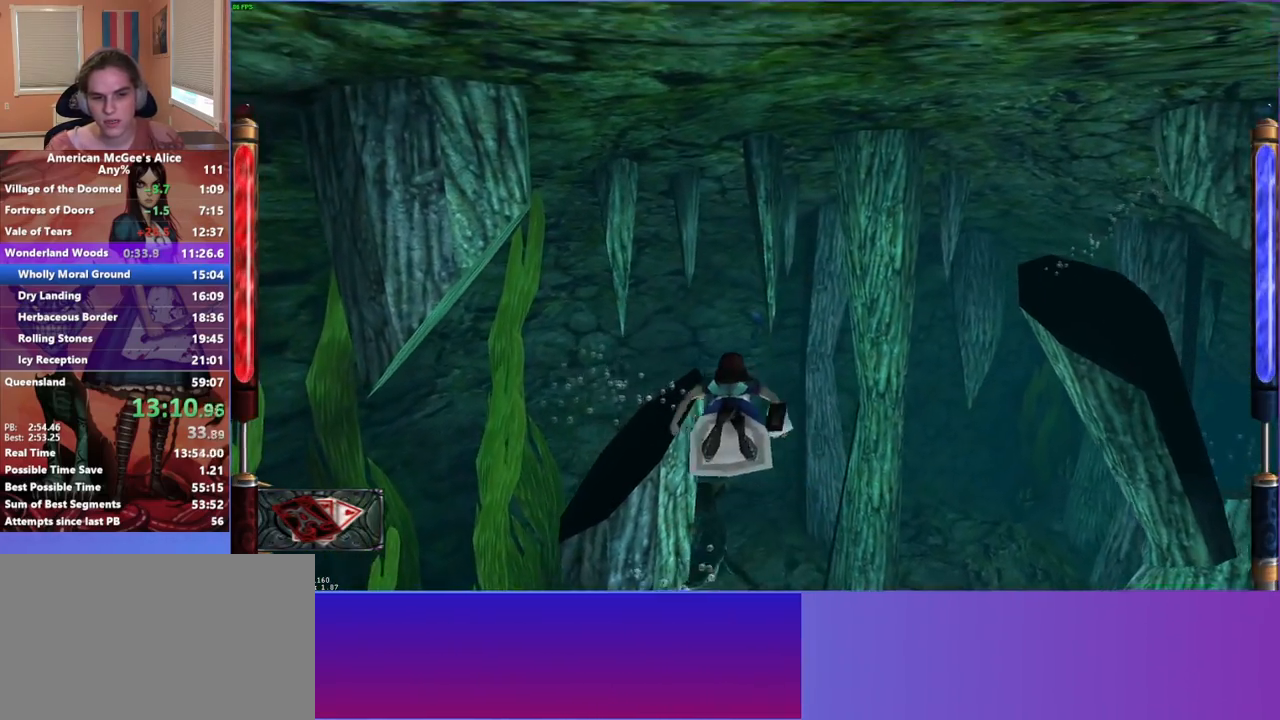
{"keys": ["w"], "mouse": [], "events": [[317, "a", "up"]]}
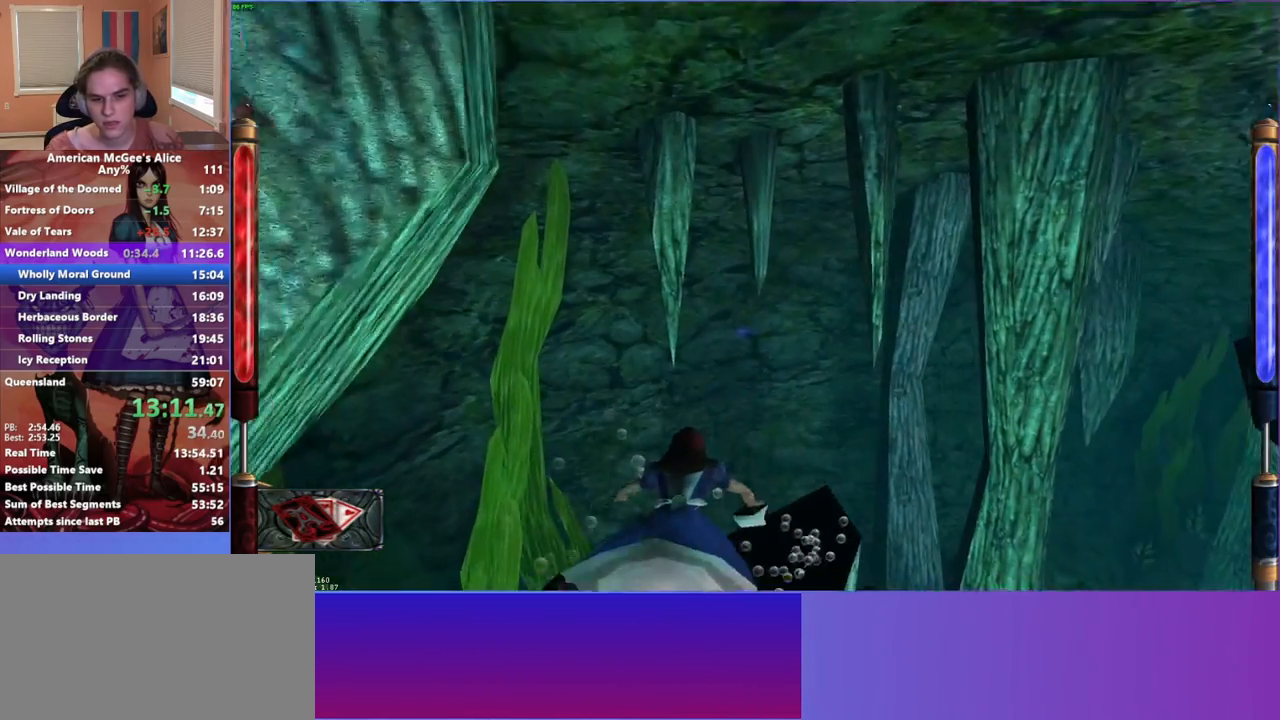
{"keys": ["f", "w"], "mouse": [], "events": [[117, "a", "down"], [200, "a", "up"], [483, "f", "down"]]}
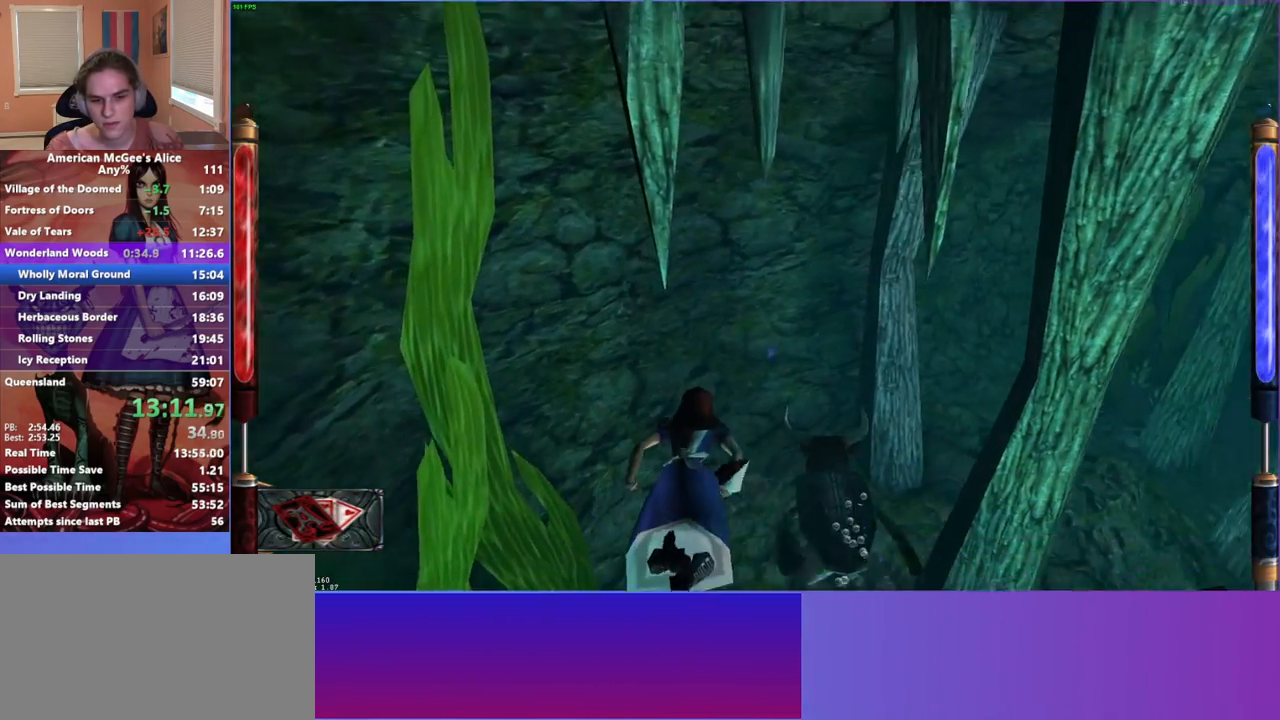
{"keys": ["f", "w"], "mouse": [], "events": []}
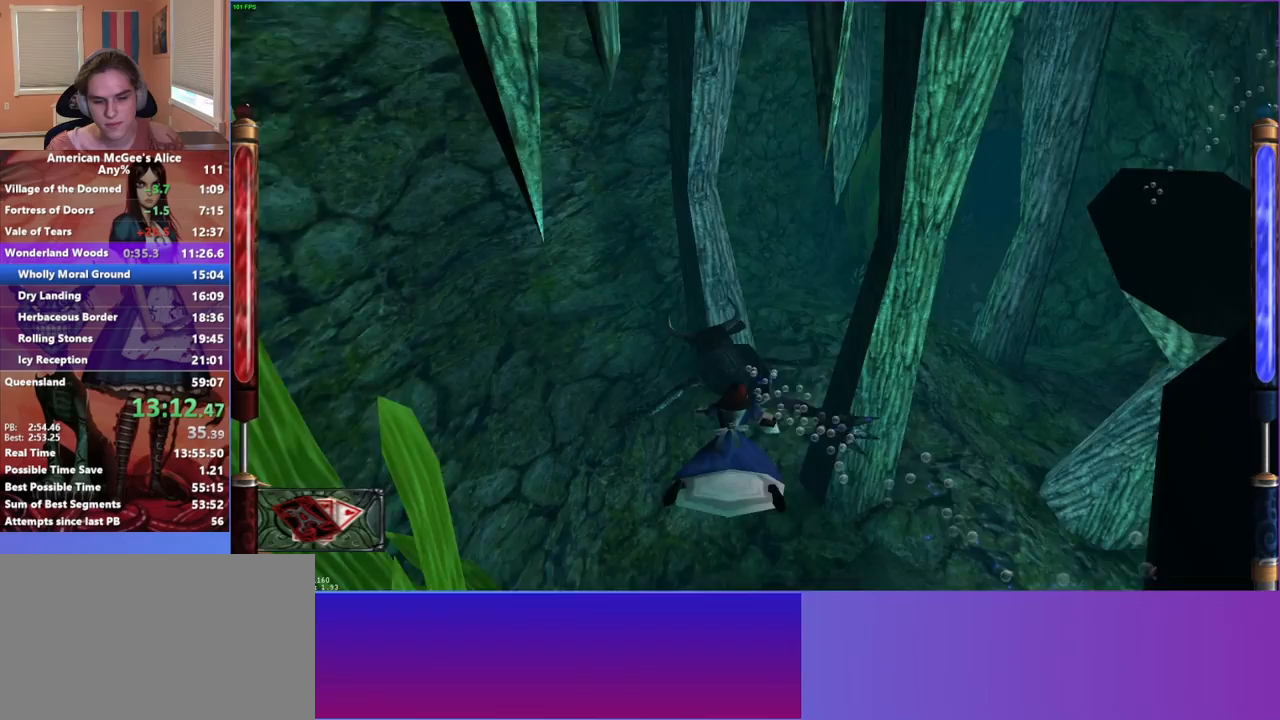
{"keys": ["w"], "mouse": [], "events": [[233, "f", "up"]]}
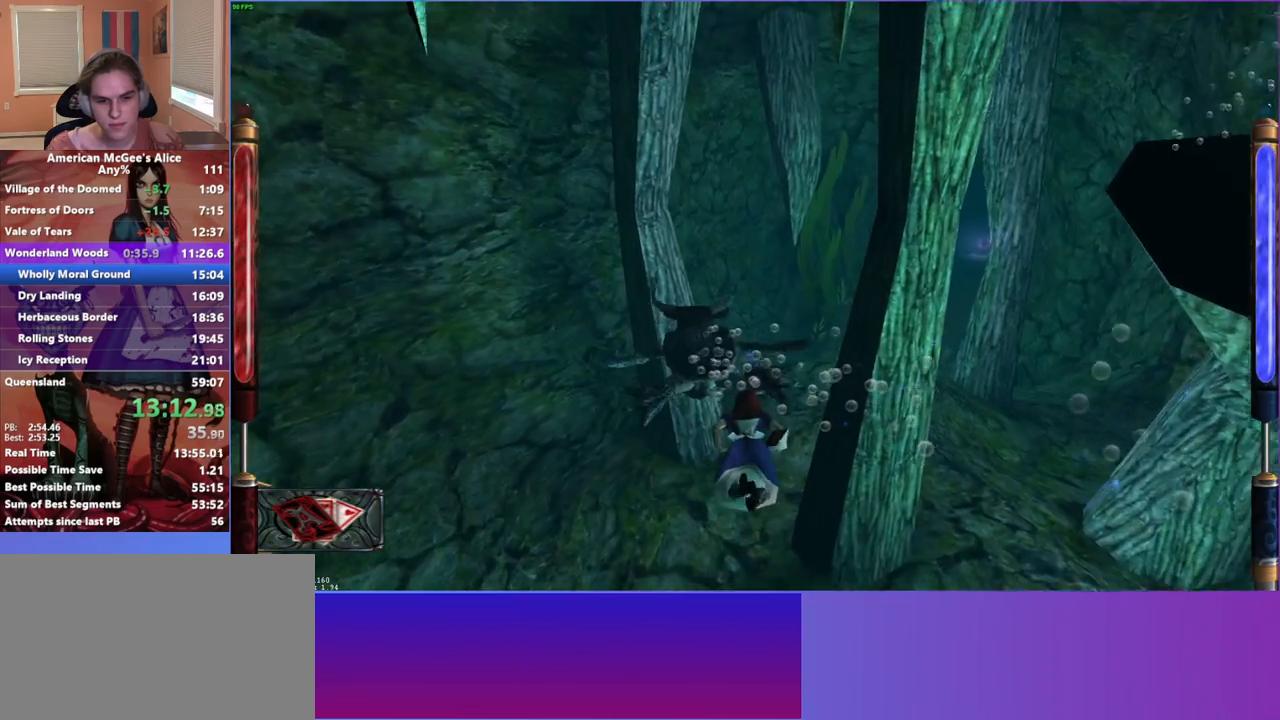
{"keys": ["w"], "mouse": [], "events": [[200, "a", "down"], [300, "a", "up"]]}
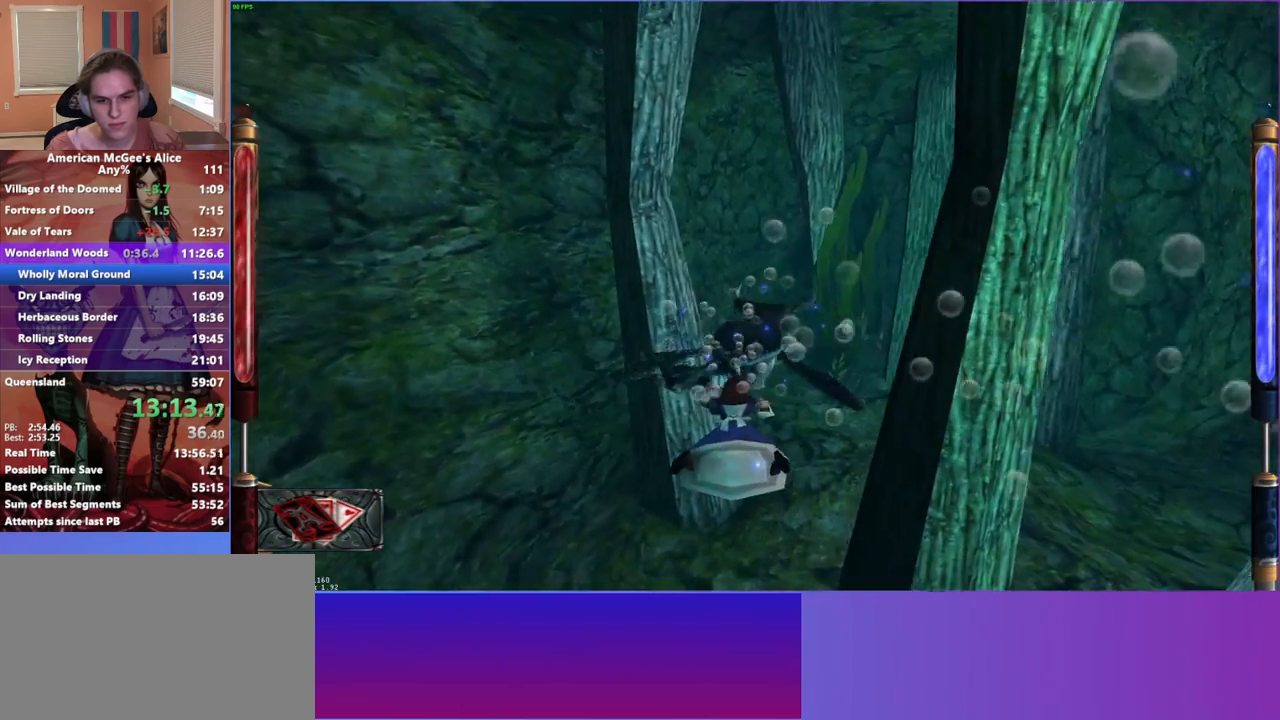
{"keys": ["w"], "mouse": [], "events": [[83, "space", "down"], [267, "space", "up"], [400, "w", "up"], [500, "w", "down"]]}
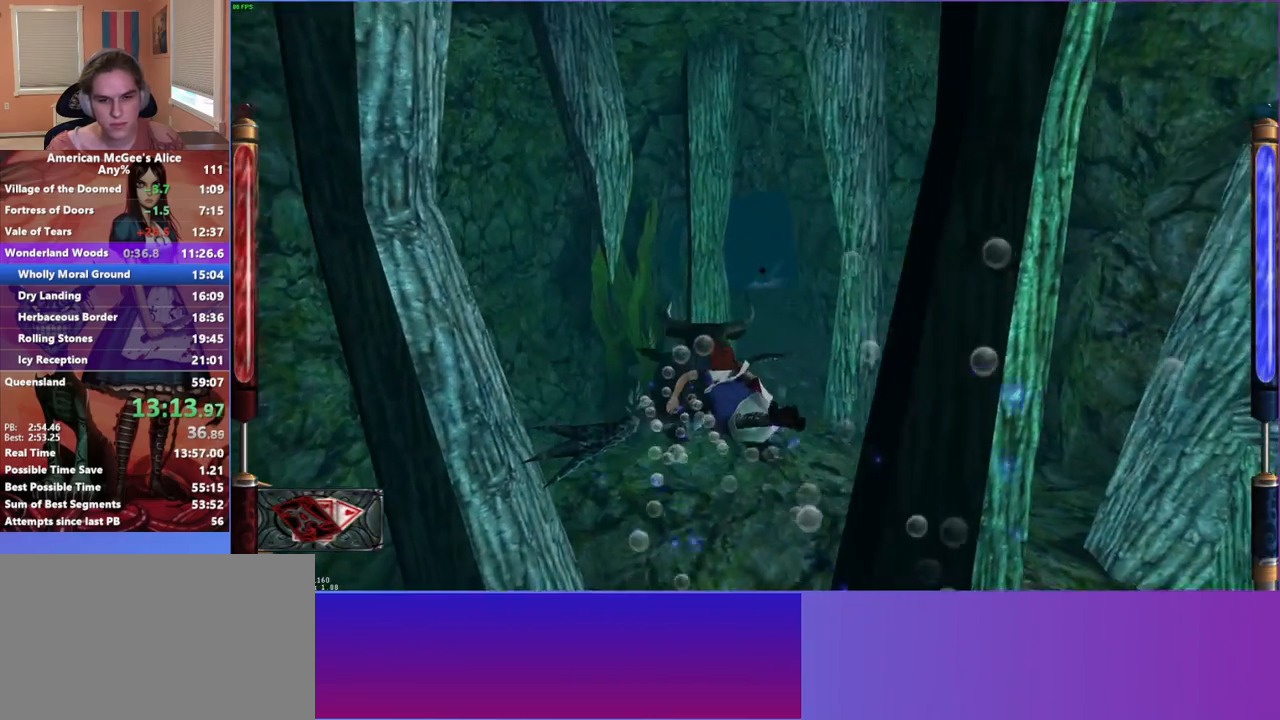
{"keys": [], "mouse": [], "events": [[83, "a", "down"], [183, "a", "up"], [233, "w", "up"]]}
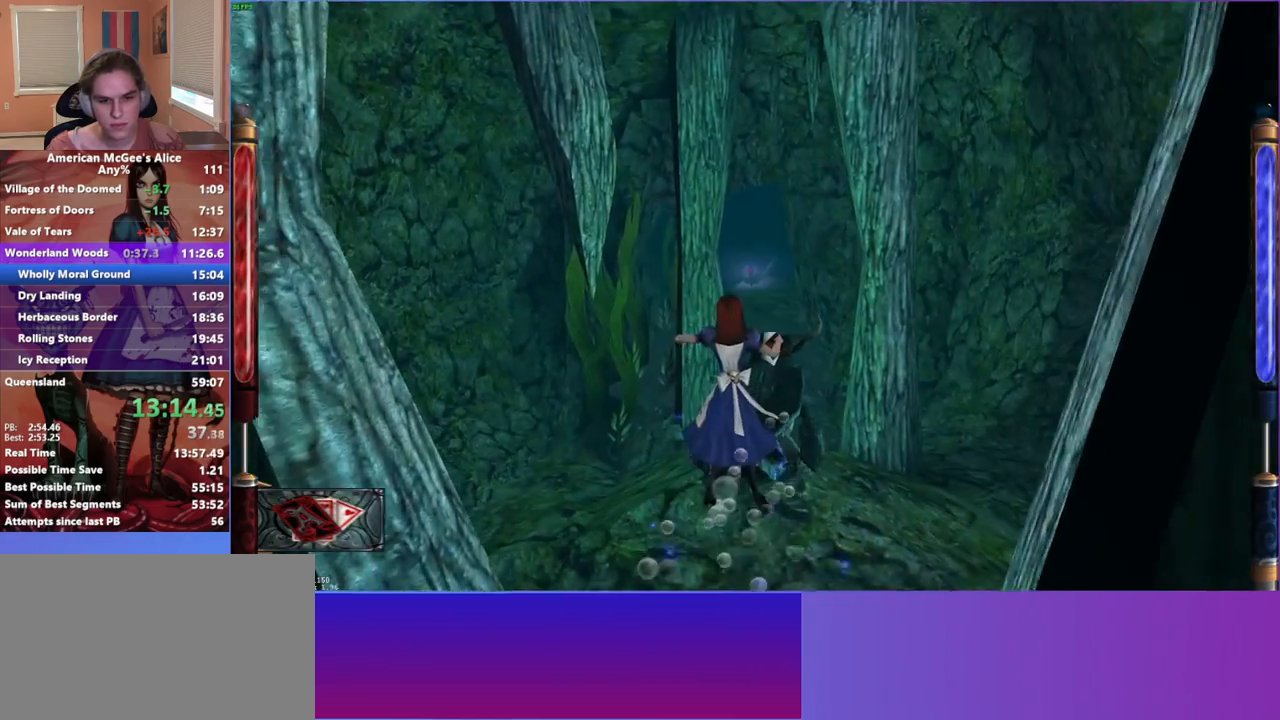
{"keys": ["w"], "mouse": [], "events": [[50, "d", "down"], [250, "d", "up"], [250, "w", "down"]]}
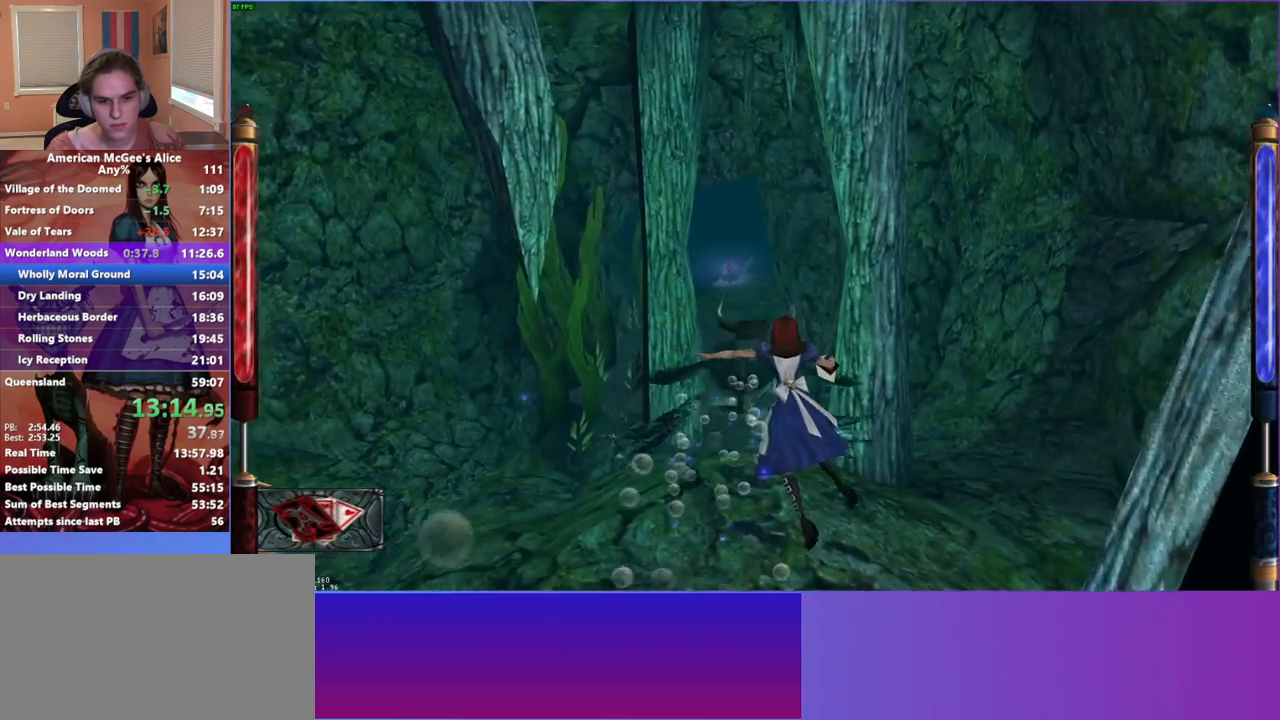
{"keys": ["w"], "mouse": [], "events": [[133, "a", "down"], [217, "a", "up"]]}
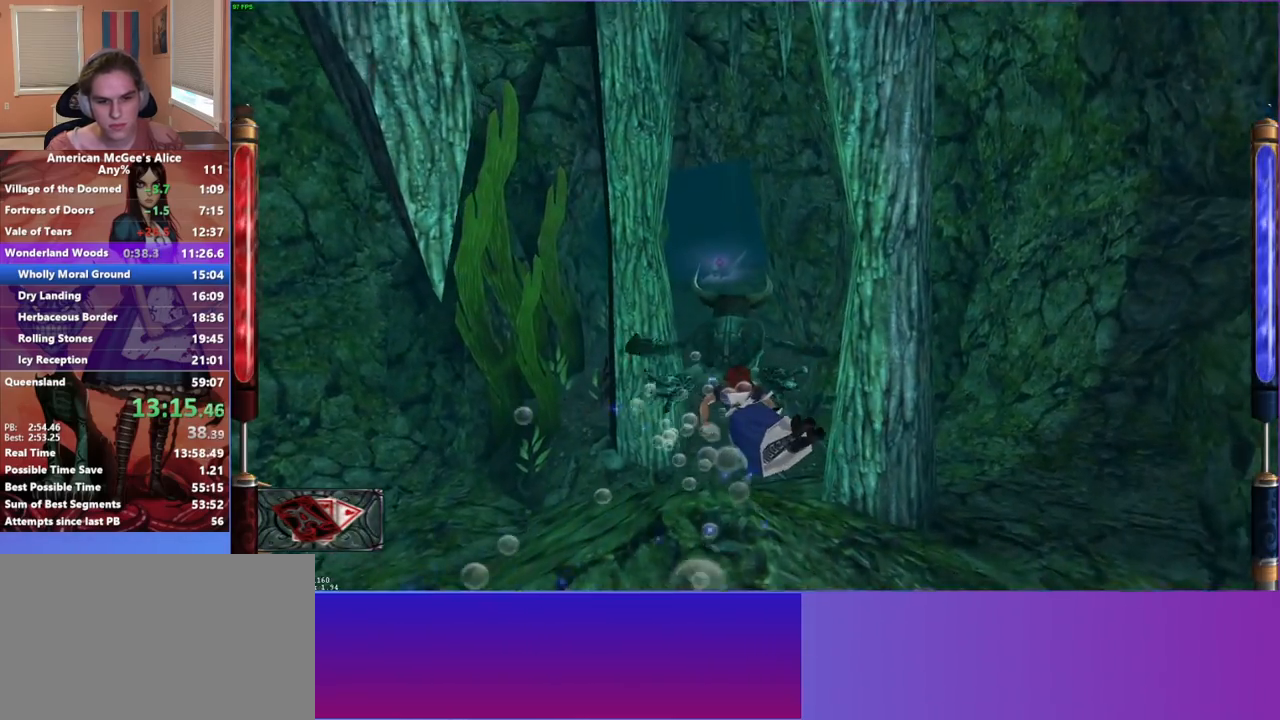
{"keys": [], "mouse": [], "events": [[383, "w", "up"]]}
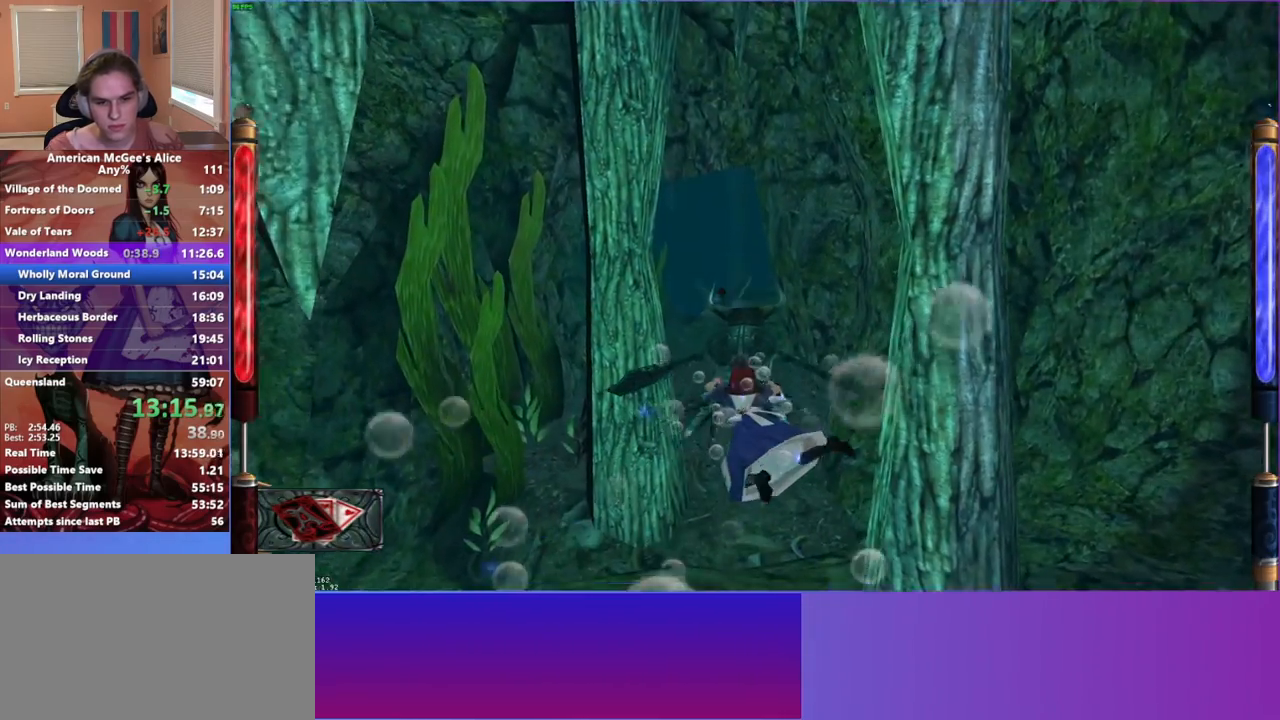
{"keys": ["w"], "mouse": [], "events": [[150, "w", "down"]]}
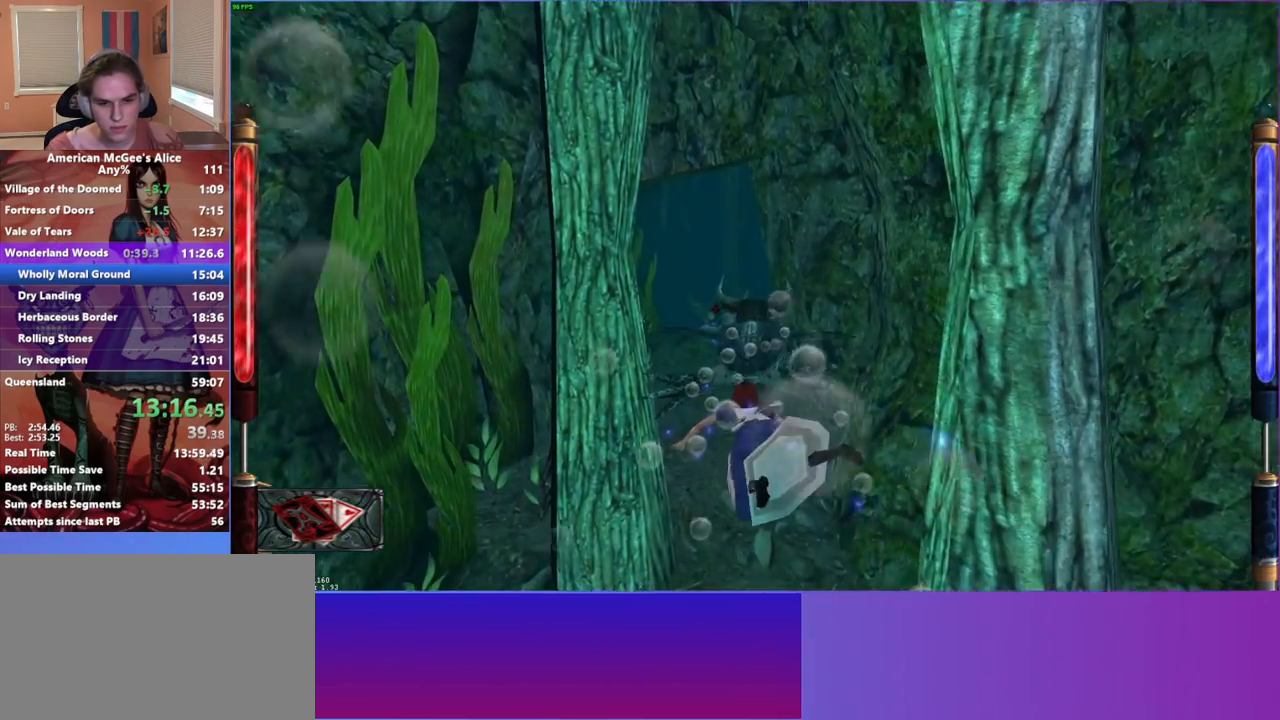
{"keys": ["w"], "mouse": [], "events": [[117, "w", "up"], [267, "w", "down"], [350, "w", "up"], [450, "w", "down"]]}
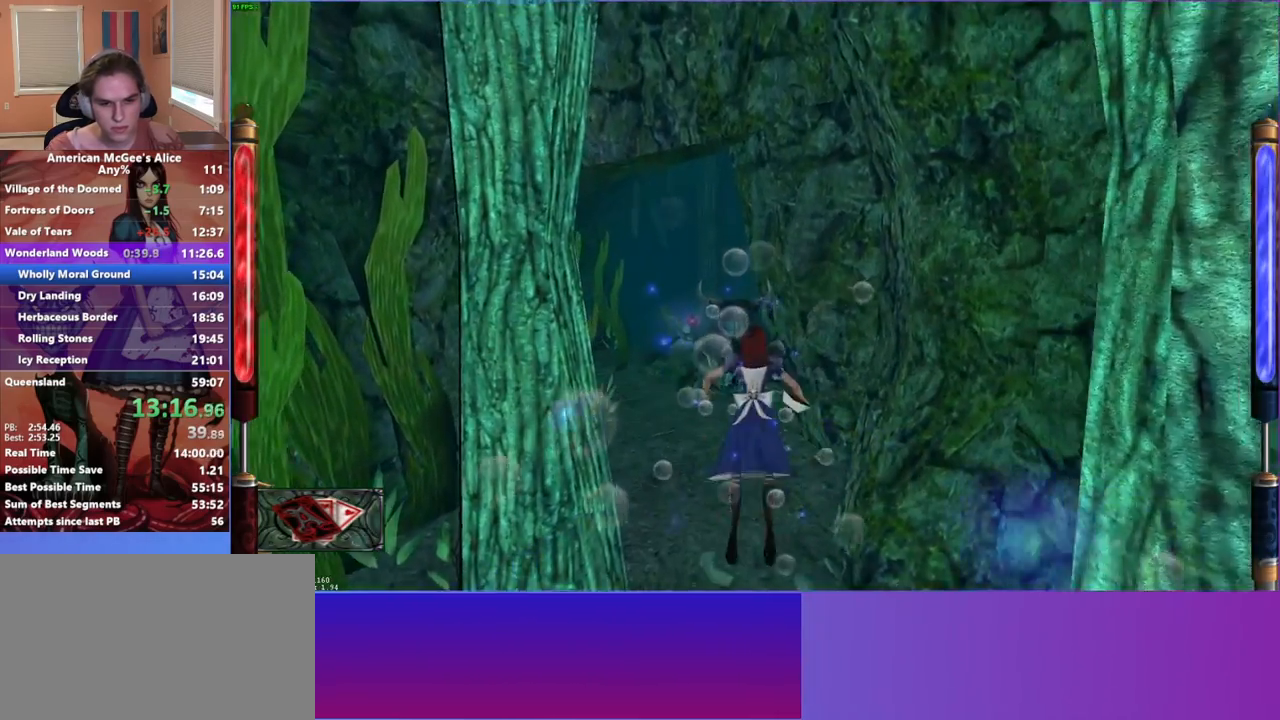
{"keys": [], "mouse": [], "events": [[50, "w", "up"], [150, "w", "down"], [233, "w", "up"], [317, "w", "down"], [417, "w", "up"]]}
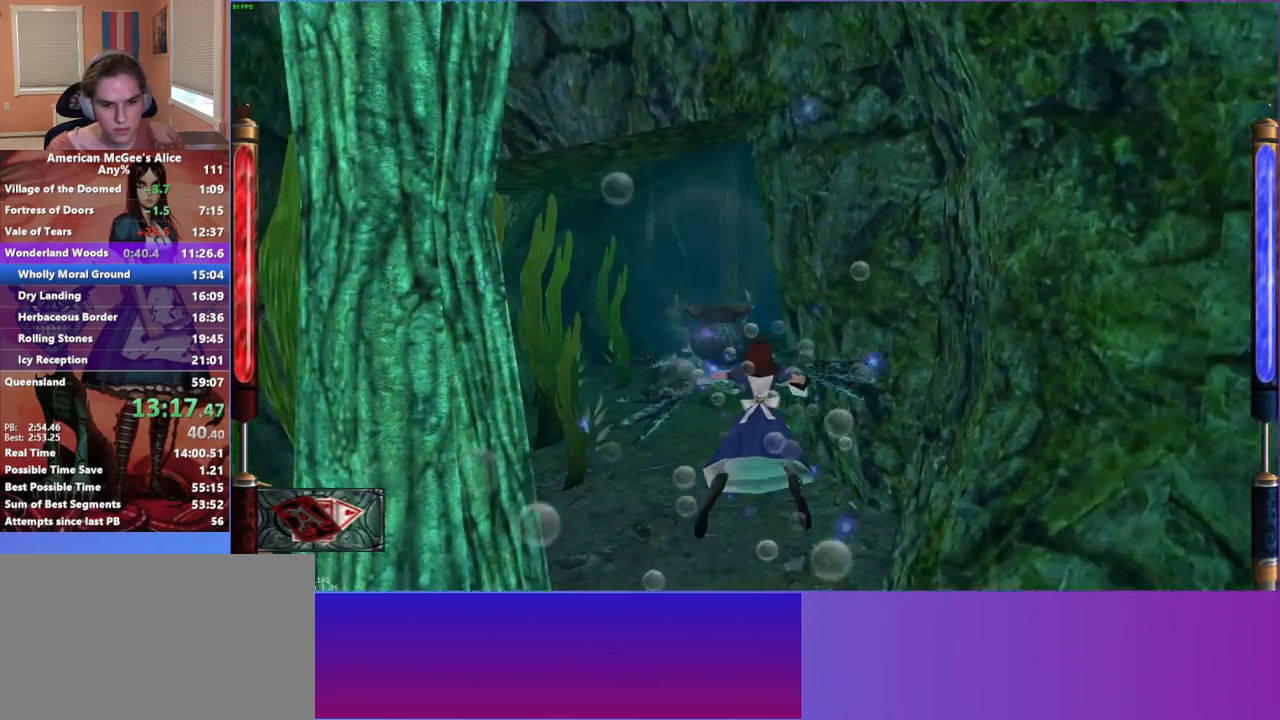
{"keys": [], "mouse": [], "events": [[17, "w", "down"], [117, "w", "up"], [200, "w", "down"], [300, "w", "up"], [383, "w", "down"], [433, "w", "up"]]}
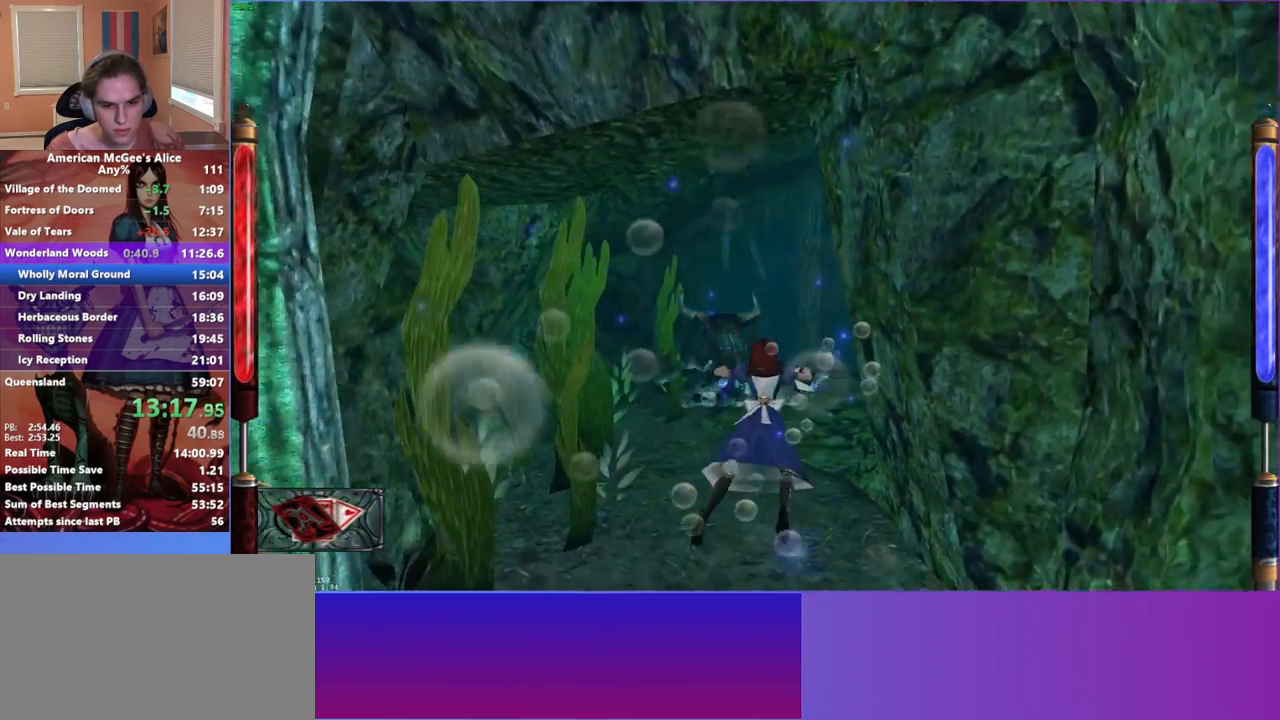
{"keys": [], "mouse": [], "events": [[33, "w", "down"], [117, "w", "up"], [217, "w", "down"], [267, "w", "up"], [367, "w", "down"], [467, "w", "up"]]}
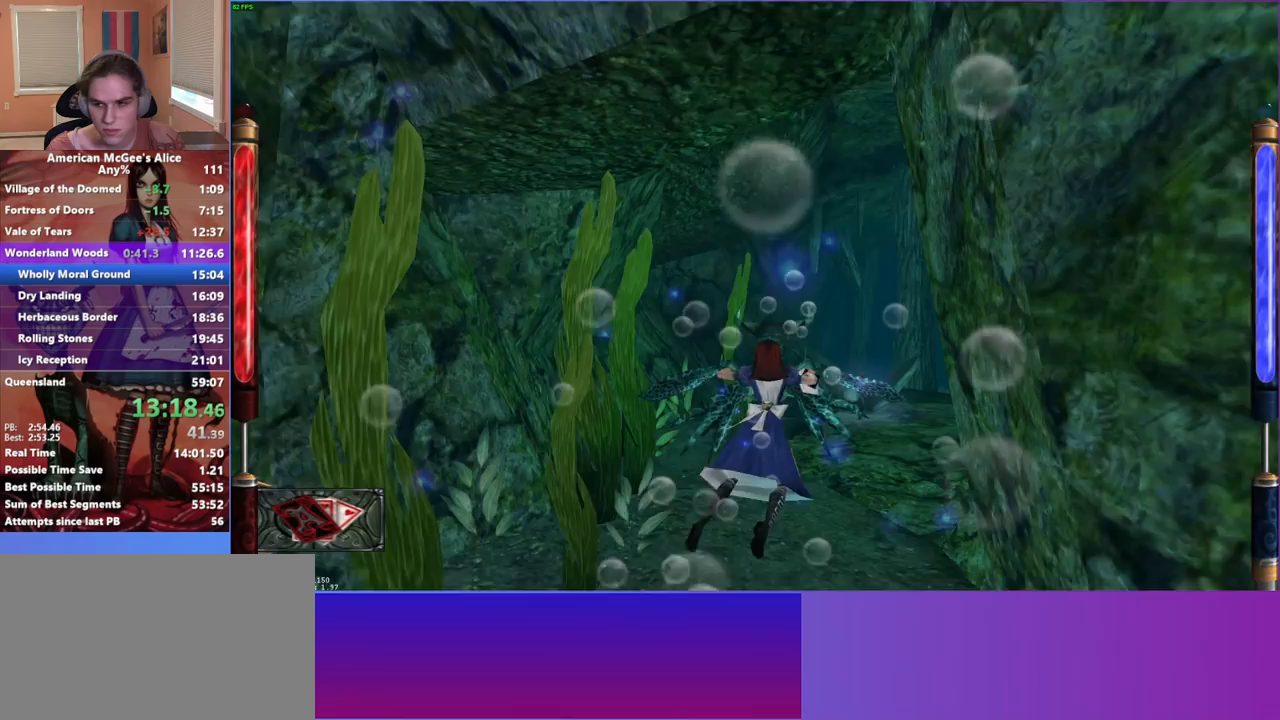
{"keys": [], "mouse": [], "events": [[50, "w", "down"], [183, "w", "up"], [333, "w", "down"], [417, "w", "up"]]}
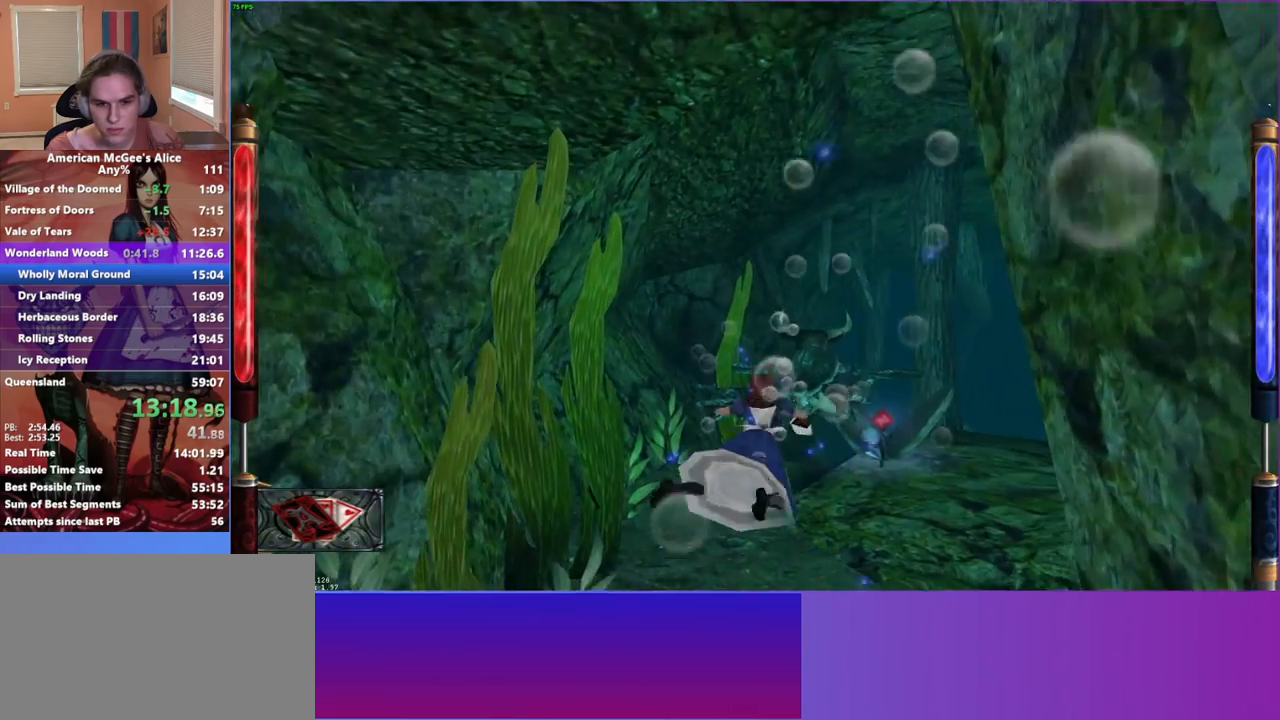
{"keys": ["w"], "mouse": [], "events": [[17, "w", "down"], [117, "w", "up"], [150, "space", "down"], [200, "w", "down"], [333, "space", "up"], [333, "w", "up"], [433, "w", "down"]]}
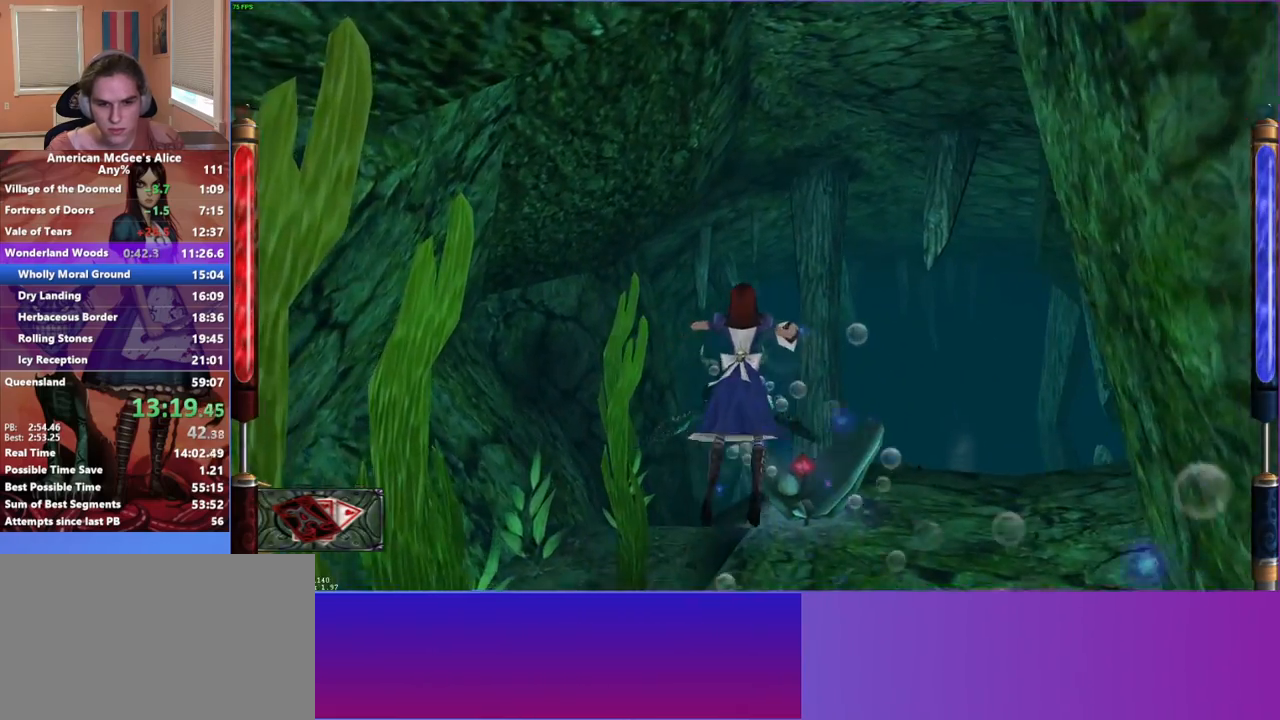
{"keys": ["w"], "mouse": [], "events": [[33, "w", "up"], [133, "w", "down"], [217, "w", "up"], [300, "w", "down"], [367, "w", "up"], [500, "w", "down"]]}
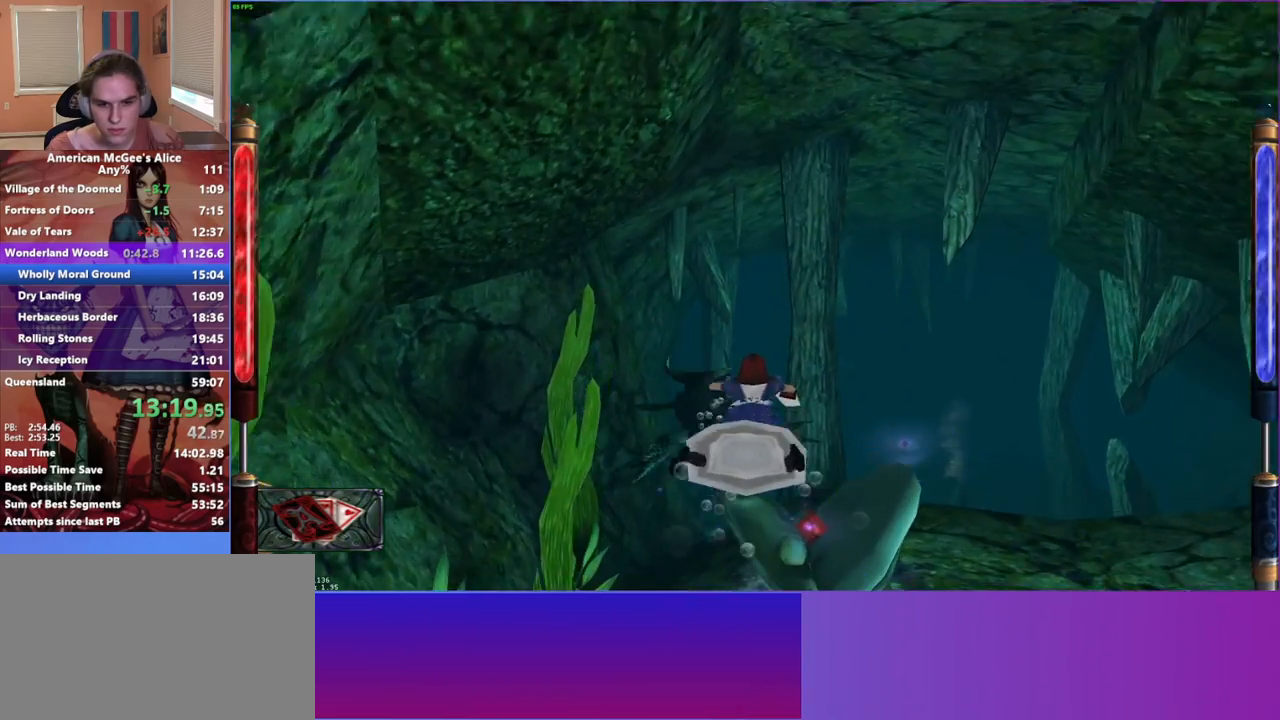
{"keys": [], "mouse": [], "events": [[33, "w", "up"], [183, "w", "down"], [283, "w", "up"], [383, "w", "down"], [433, "w", "up"]]}
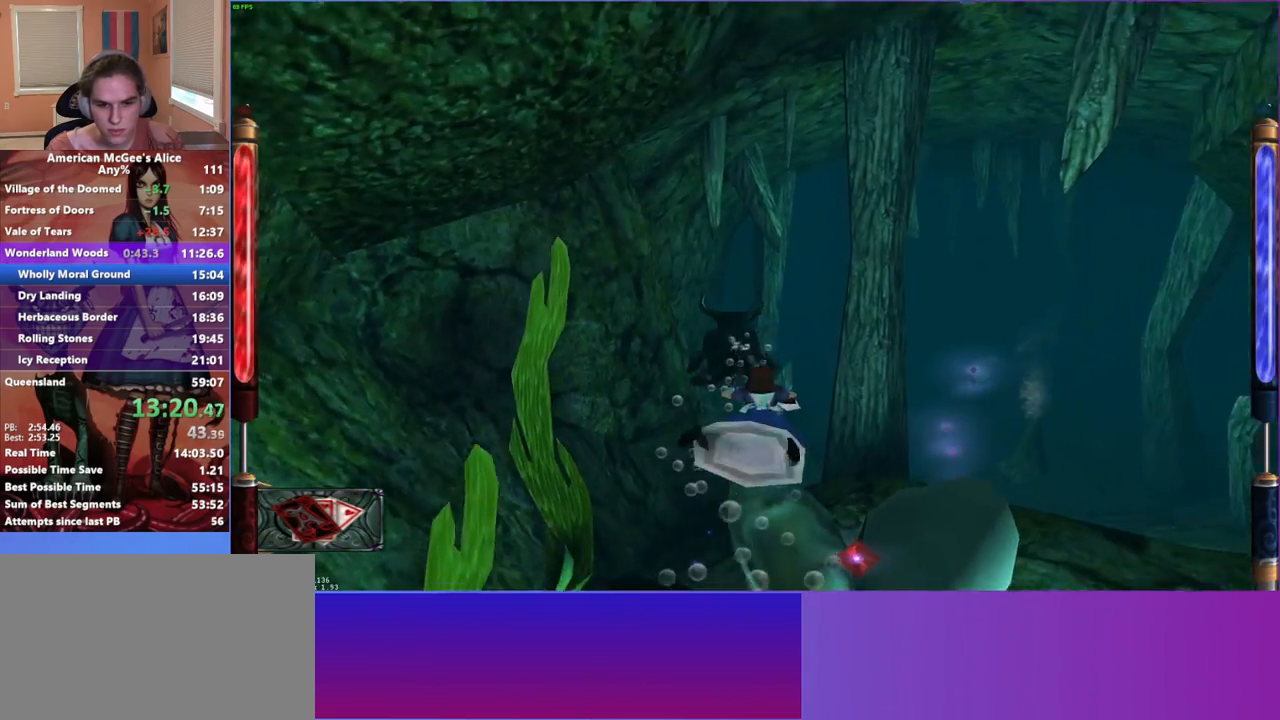
{"keys": [], "mouse": [], "events": [[67, "w", "down"], [100, "w", "up"], [250, "w", "down"], [300, "w", "up"], [383, "w", "down"], [483, "w", "up"]]}
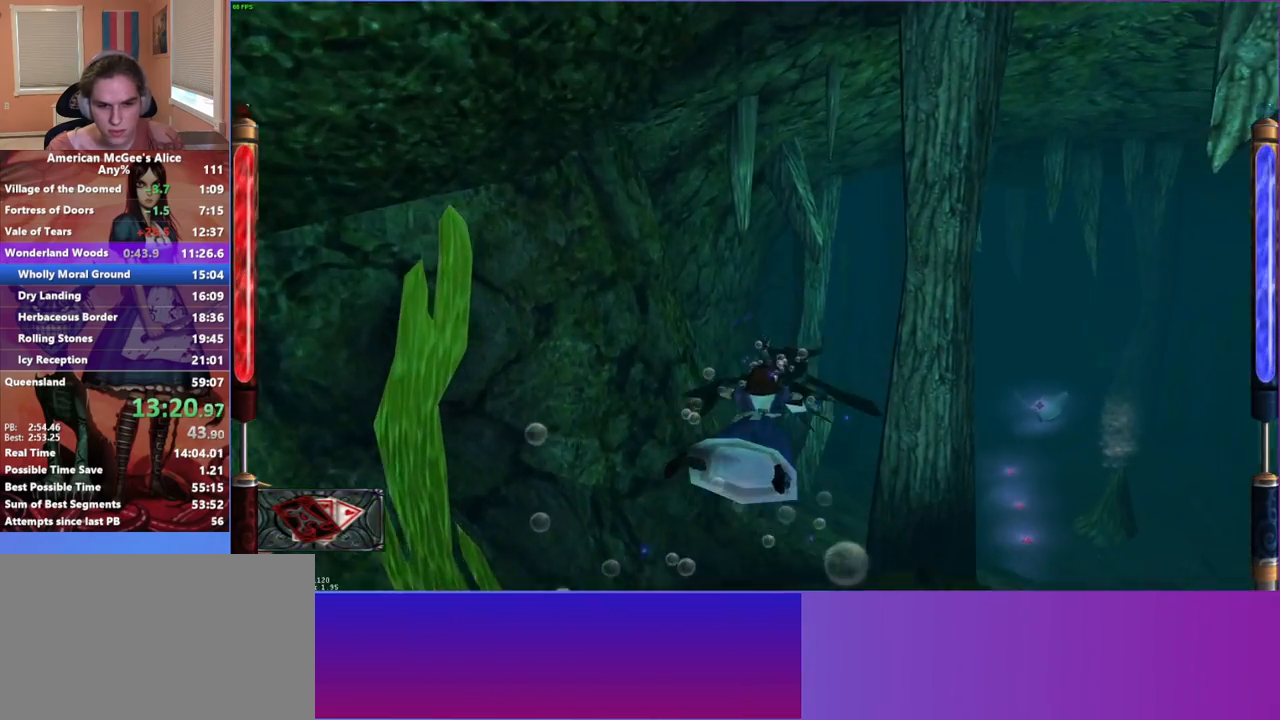
{"keys": ["w"], "mouse": [], "events": [[83, "w", "down"], [167, "w", "up"], [267, "w", "down"], [350, "w", "up"], [450, "w", "down"]]}
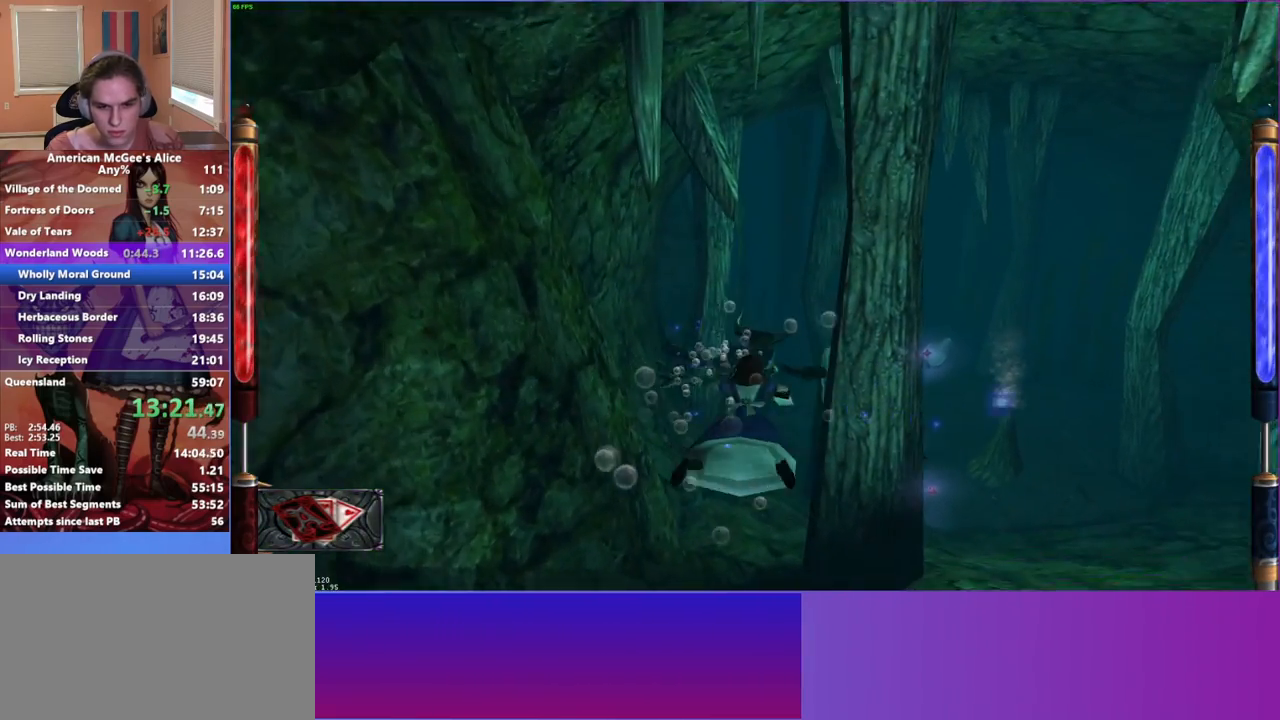
{"keys": [], "mouse": [], "events": [[33, "w", "up"], [133, "w", "down"], [233, "w", "up"], [333, "w", "down"], [383, "w", "up"]]}